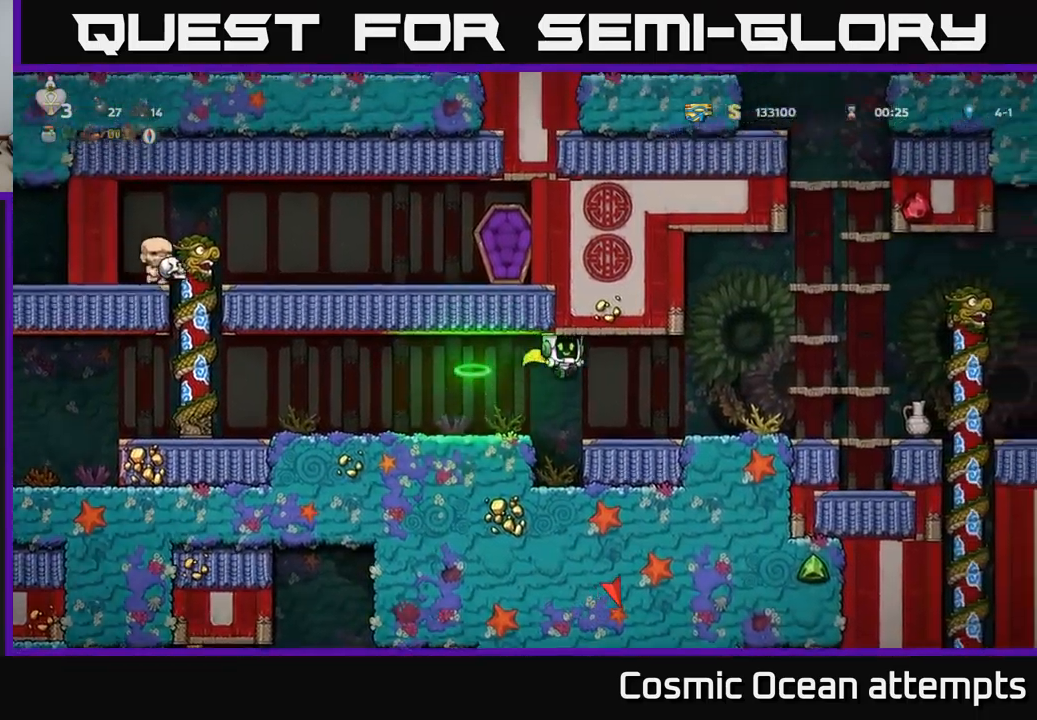
Gameplay with a controller (Xbox layout); each line is a JSON object with the inputs held at the frame after it. "events" lists button and stick changes between this image and that frame as [ms after this image, input, new state], when the widget could be followed in between. Not read: right_stick.
{"buttons": ["DPAD_RIGHT"], "left_stick": "center", "events": []}
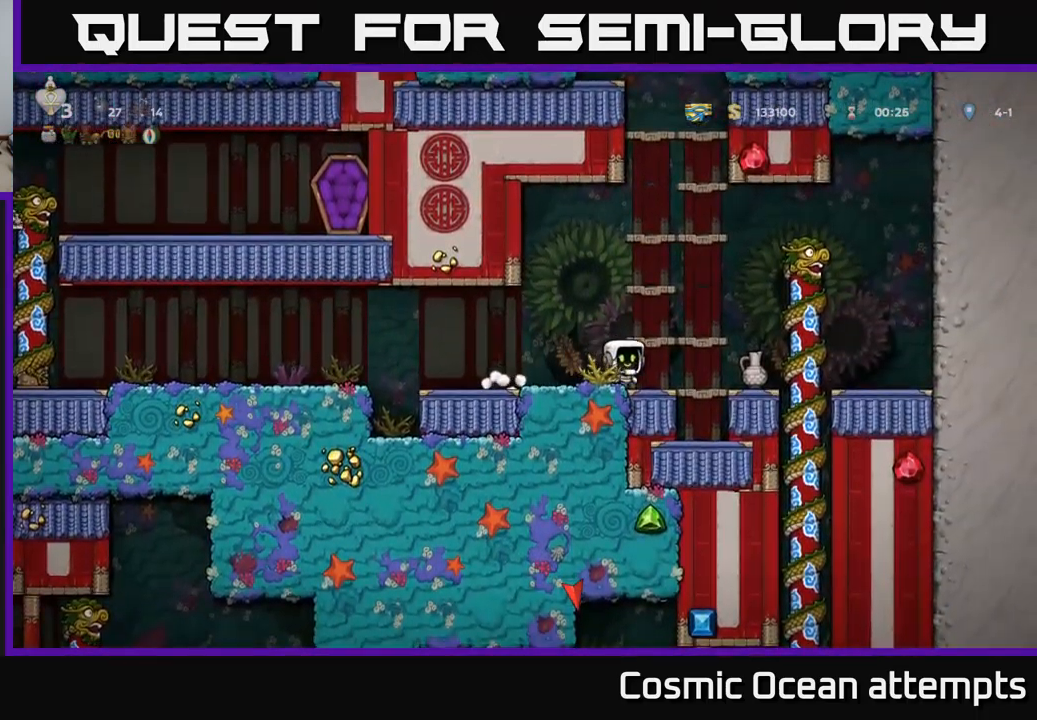
{"buttons": ["DPAD_DOWN"], "left_stick": "center", "events": [[83, "DPAD_RIGHT", "up"], [467, "DPAD_DOWN", "down"]]}
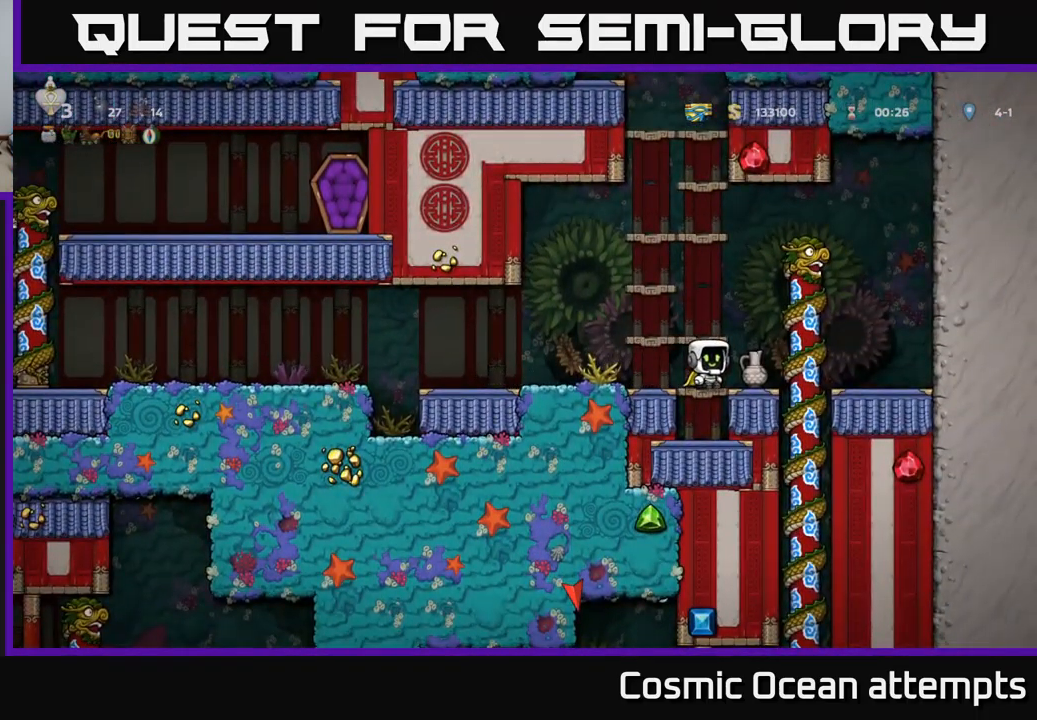
{"buttons": ["DPAD_DOWN"], "left_stick": "center", "events": []}
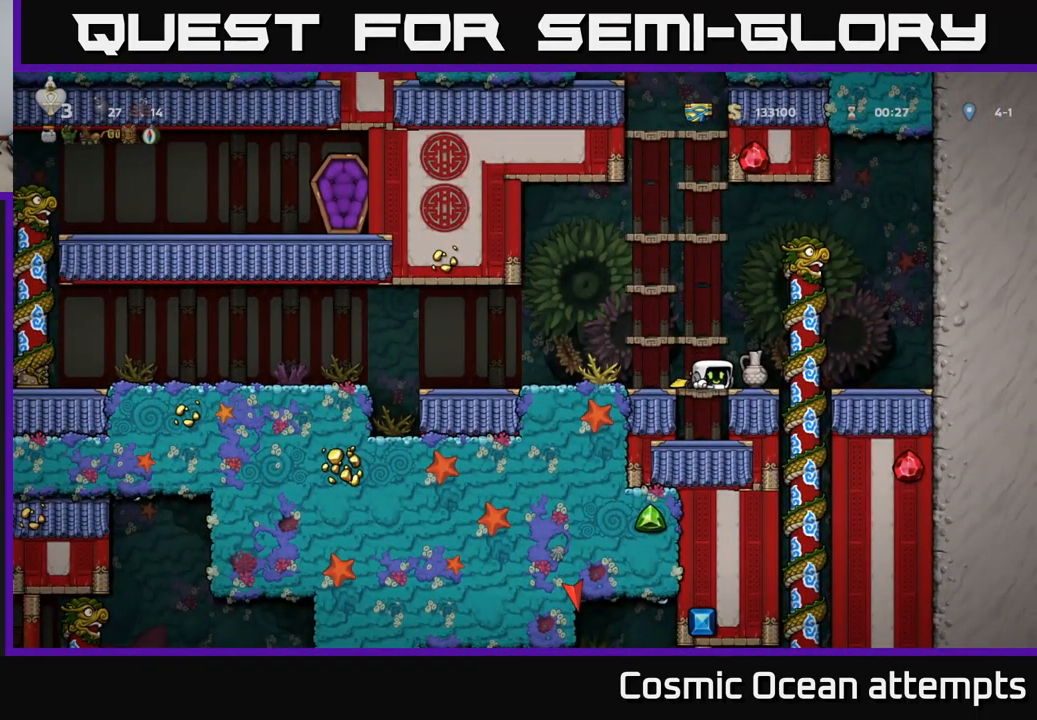
{"buttons": ["DPAD_RIGHT"], "left_stick": "center", "events": [[433, "DPAD_DOWN", "up"], [483, "DPAD_RIGHT", "down"]]}
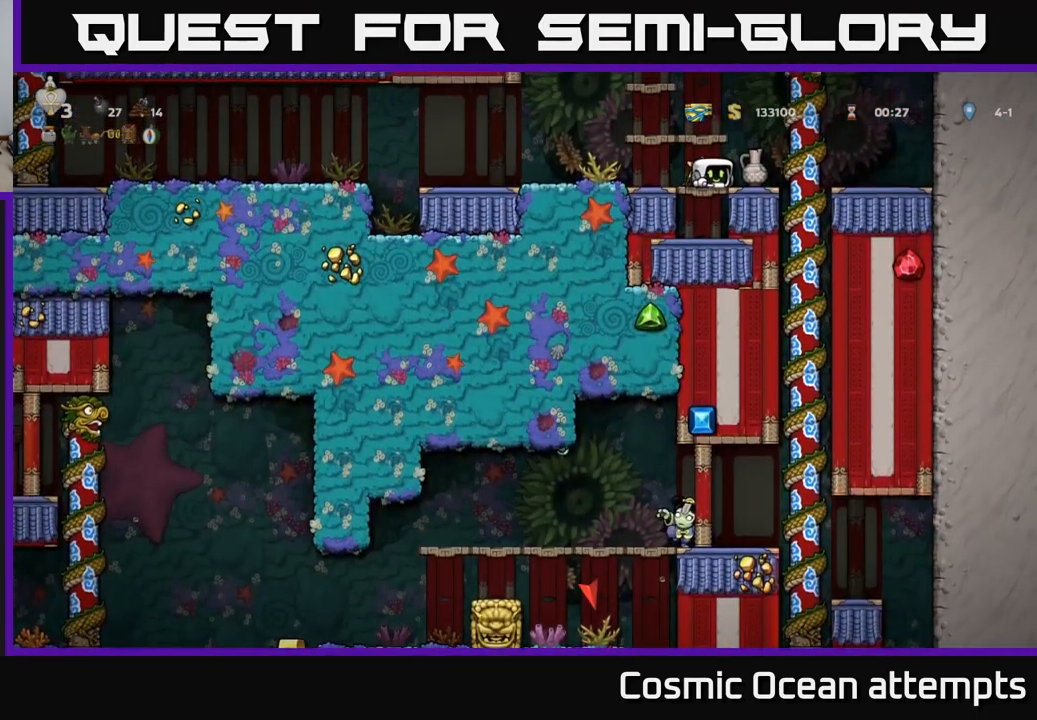
{"buttons": ["A", "DPAD_DOWN"], "left_stick": "center", "events": [[183, "DPAD_UP", "down"], [217, "DPAD_RIGHT", "up"], [300, "DPAD_UP", "up"], [333, "DPAD_DOWN", "down"], [383, "A", "down"]]}
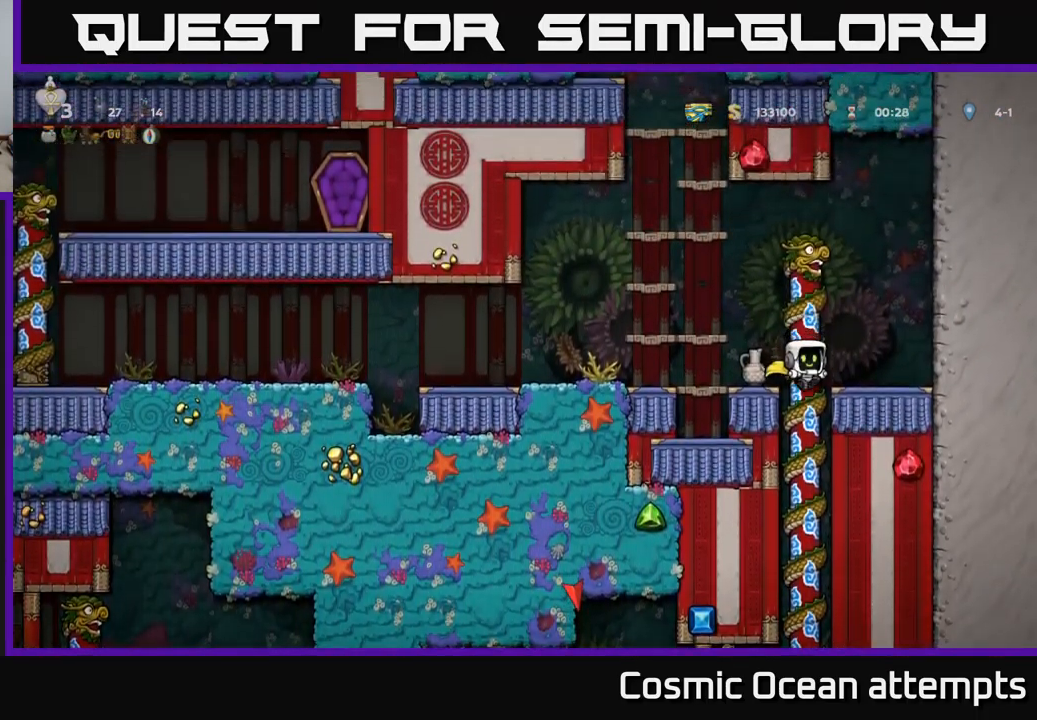
{"buttons": [], "left_stick": "center", "events": [[17, "A", "up"], [33, "DPAD_DOWN", "up"], [300, "DPAD_UP", "down"], [433, "DPAD_UP", "up"]]}
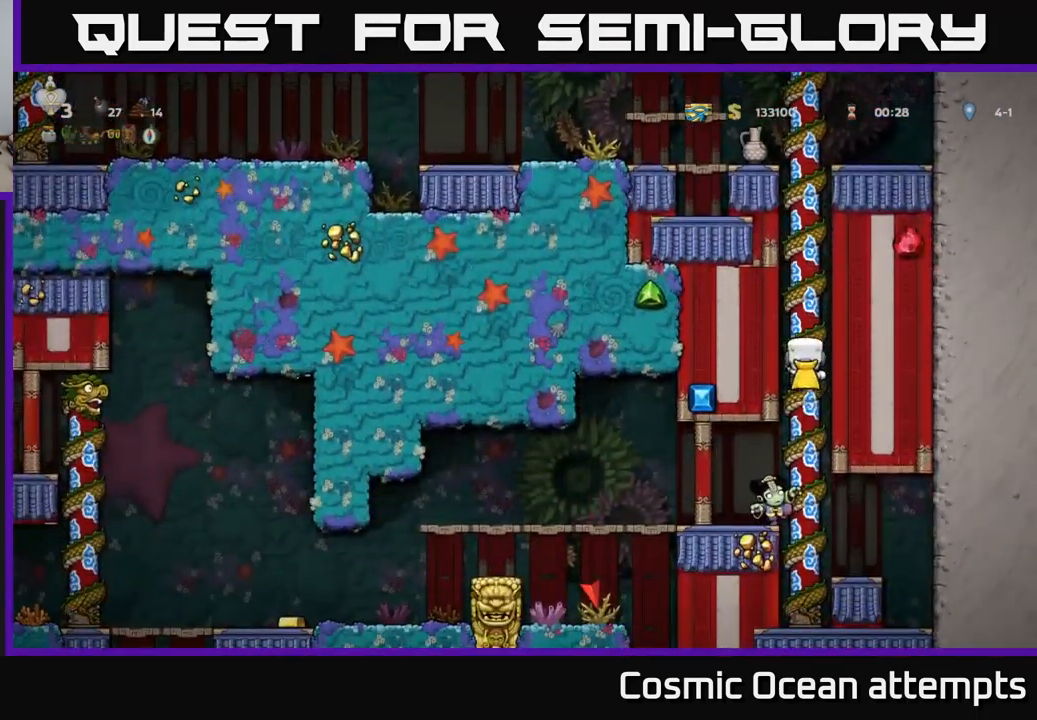
{"buttons": [], "left_stick": "center", "events": []}
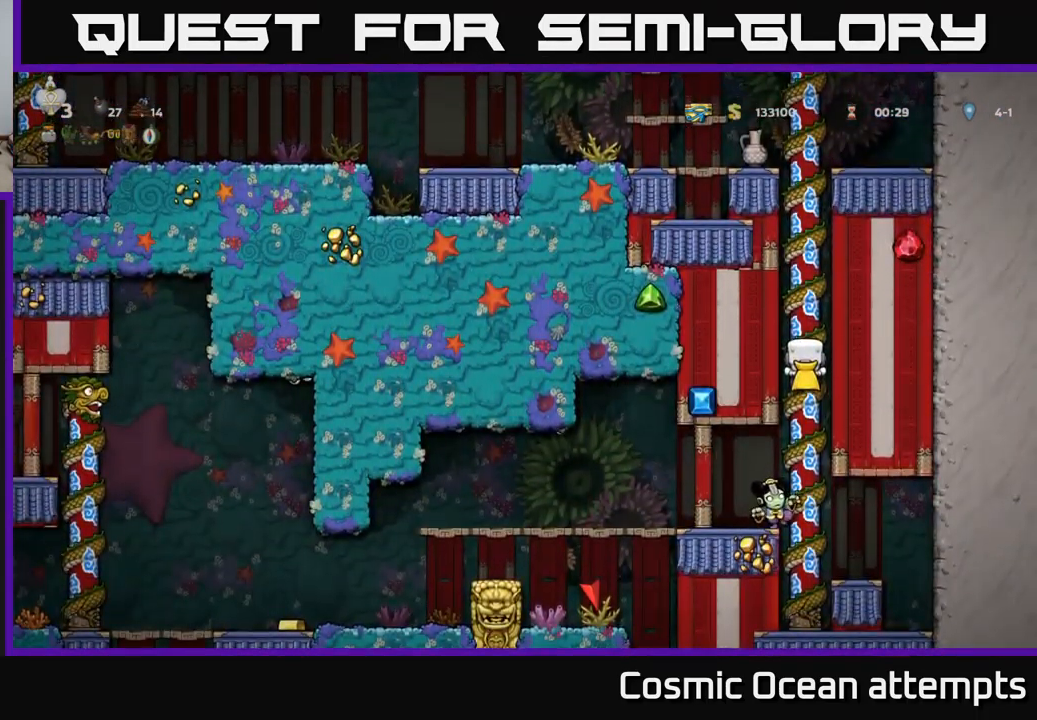
{"buttons": [], "left_stick": "center", "events": [[117, "DPAD_UP", "down"], [217, "DPAD_UP", "up"]]}
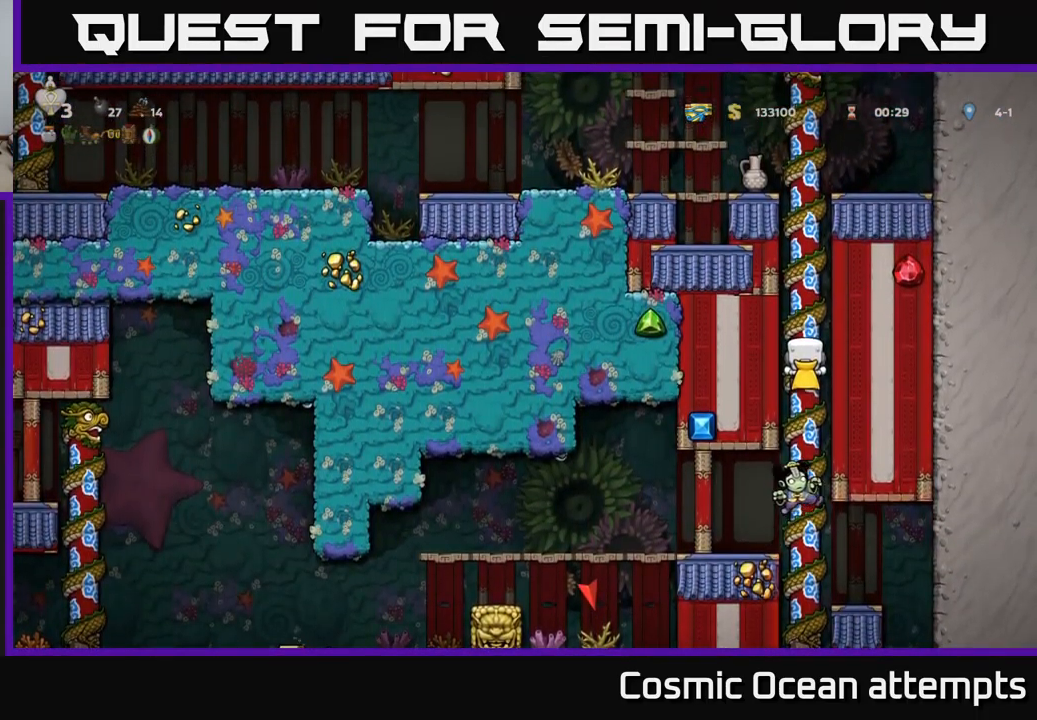
{"buttons": [], "left_stick": "center", "events": []}
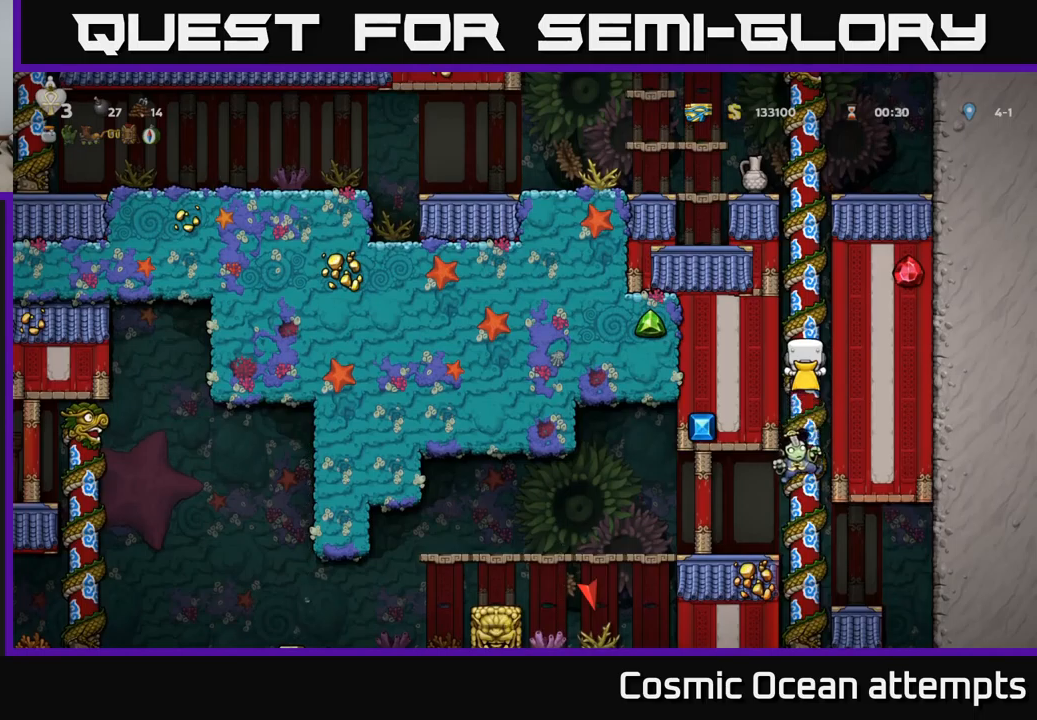
{"buttons": [], "left_stick": "center", "events": [[50, "DPAD_DOWN", "down"], [83, "A", "down"], [167, "A", "up"], [167, "DPAD_DOWN", "up"]]}
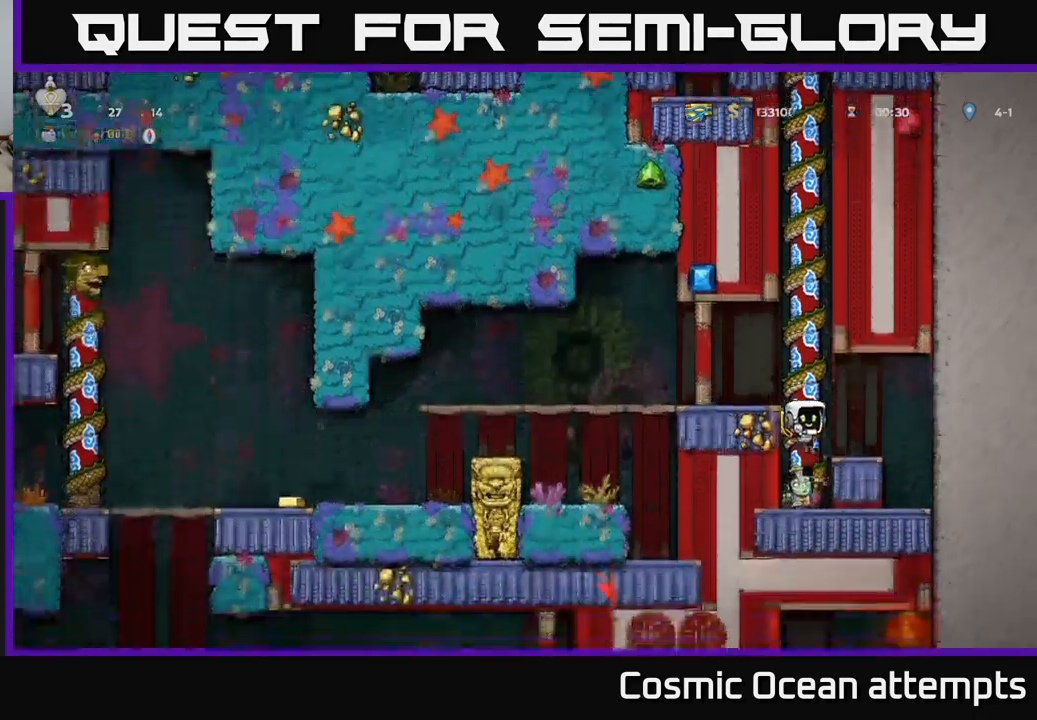
{"buttons": ["DPAD_LEFT"], "left_stick": "center", "events": [[283, "DPAD_LEFT", "down"]]}
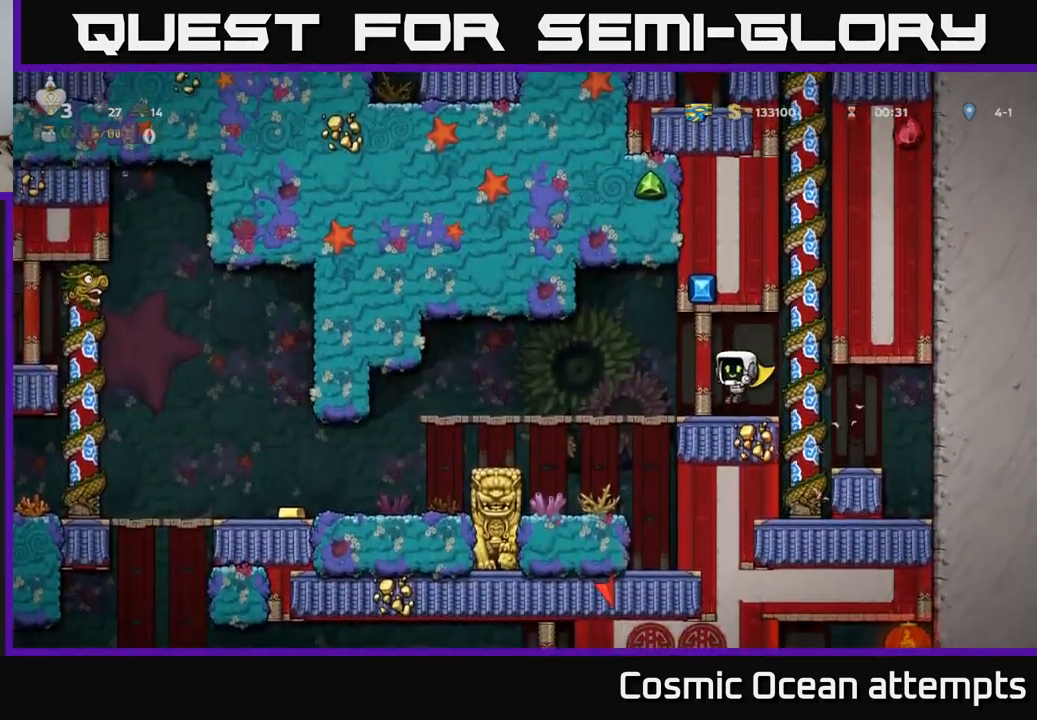
{"buttons": ["DPAD_LEFT"], "left_stick": "center", "events": []}
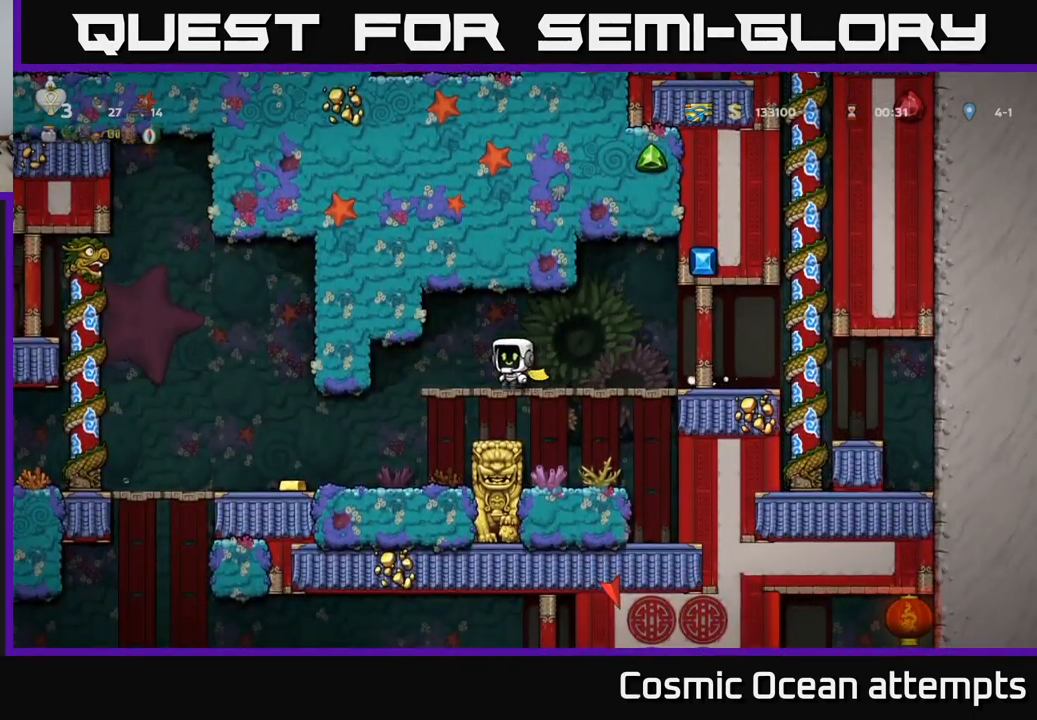
{"buttons": ["DPAD_LEFT"], "left_stick": "center", "events": [[67, "DPAD_DOWN", "down"], [67, "DPAD_LEFT", "up"], [150, "A", "down"], [233, "A", "up"], [250, "DPAD_DOWN", "up"], [250, "DPAD_LEFT", "down"]]}
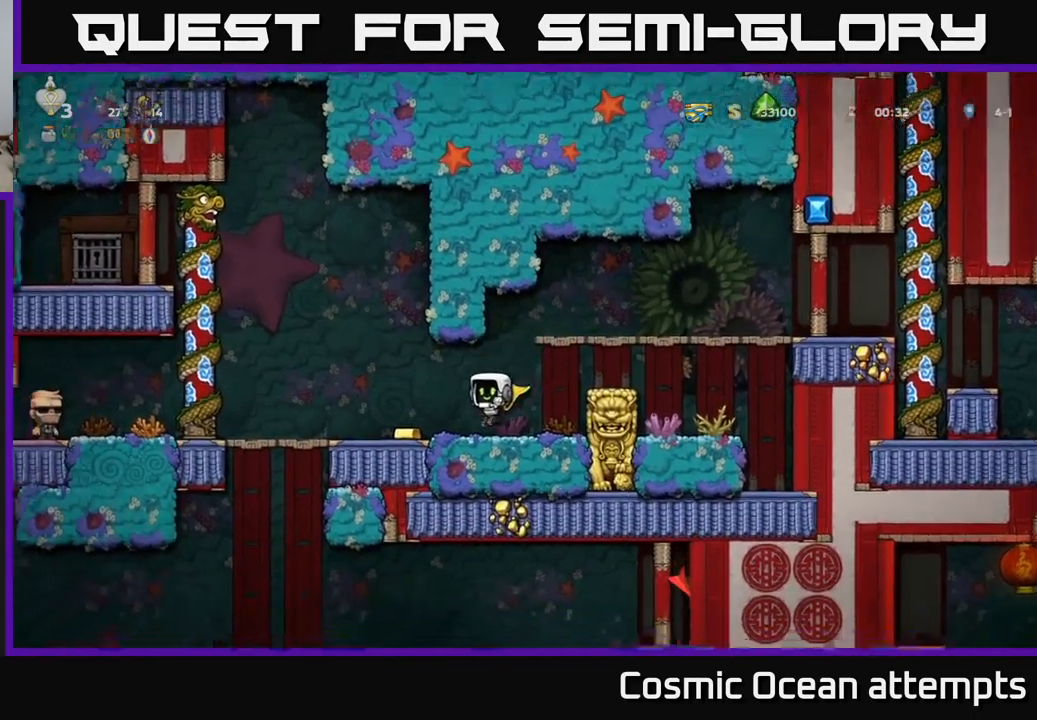
{"buttons": [], "left_stick": "center", "events": [[450, "DPAD_LEFT", "up"]]}
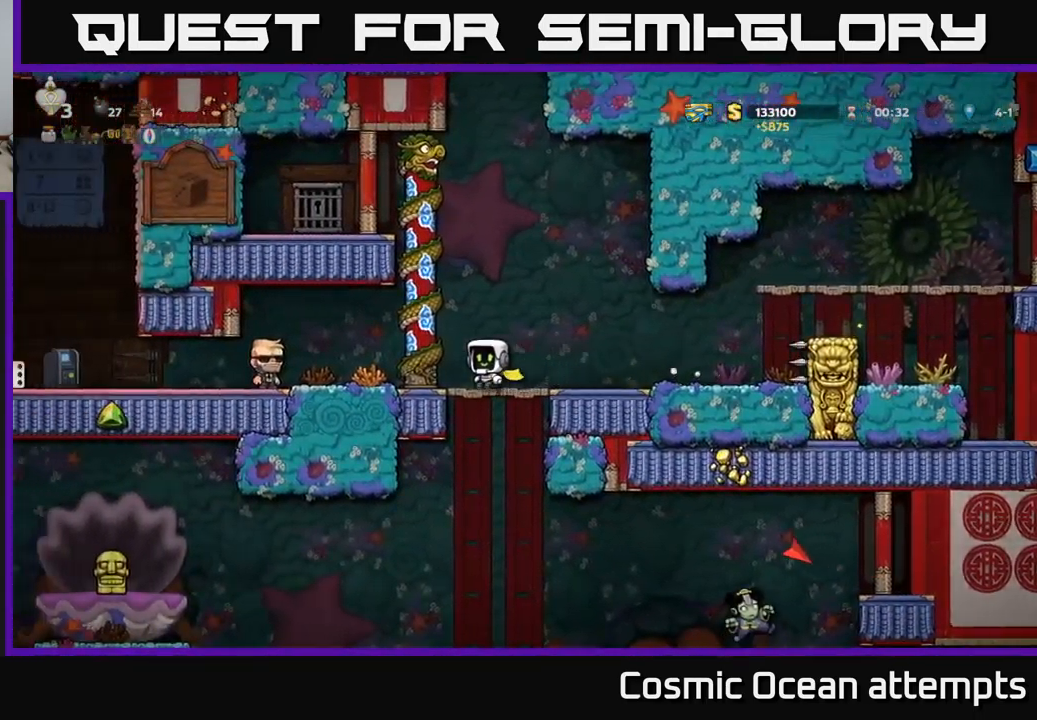
{"buttons": ["DPAD_RIGHT"], "left_stick": "center", "events": [[483, "DPAD_RIGHT", "down"]]}
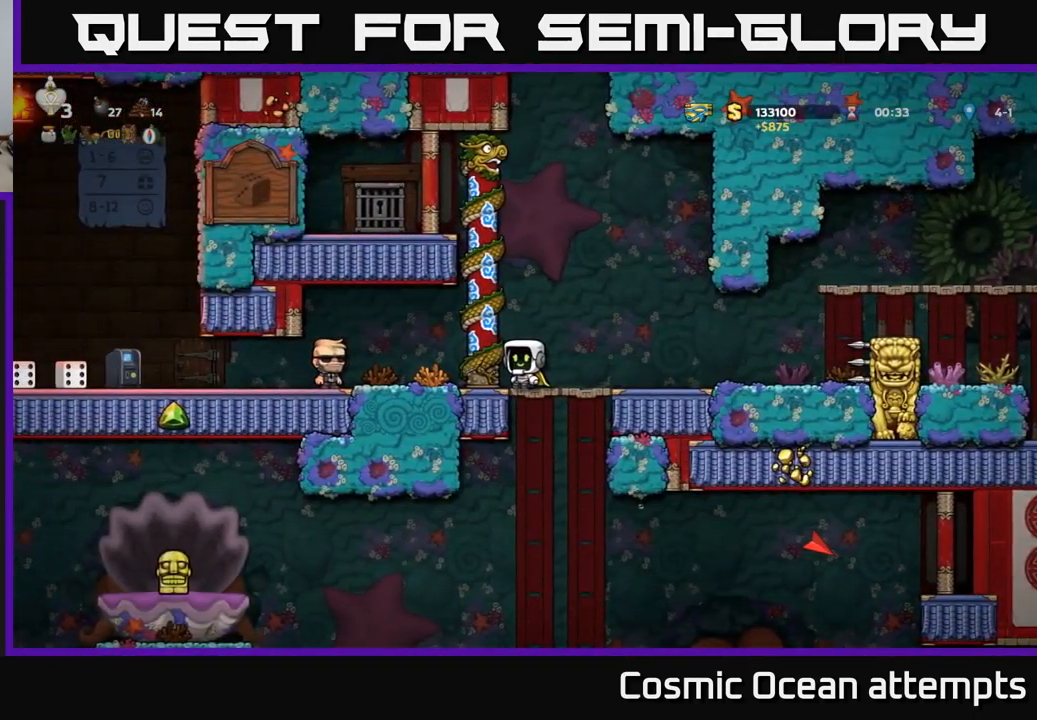
{"buttons": [], "left_stick": "center", "events": [[33, "DPAD_DOWN", "down"], [33, "DPAD_RIGHT", "up"], [250, "A", "down"], [367, "A", "up"], [383, "DPAD_DOWN", "up"]]}
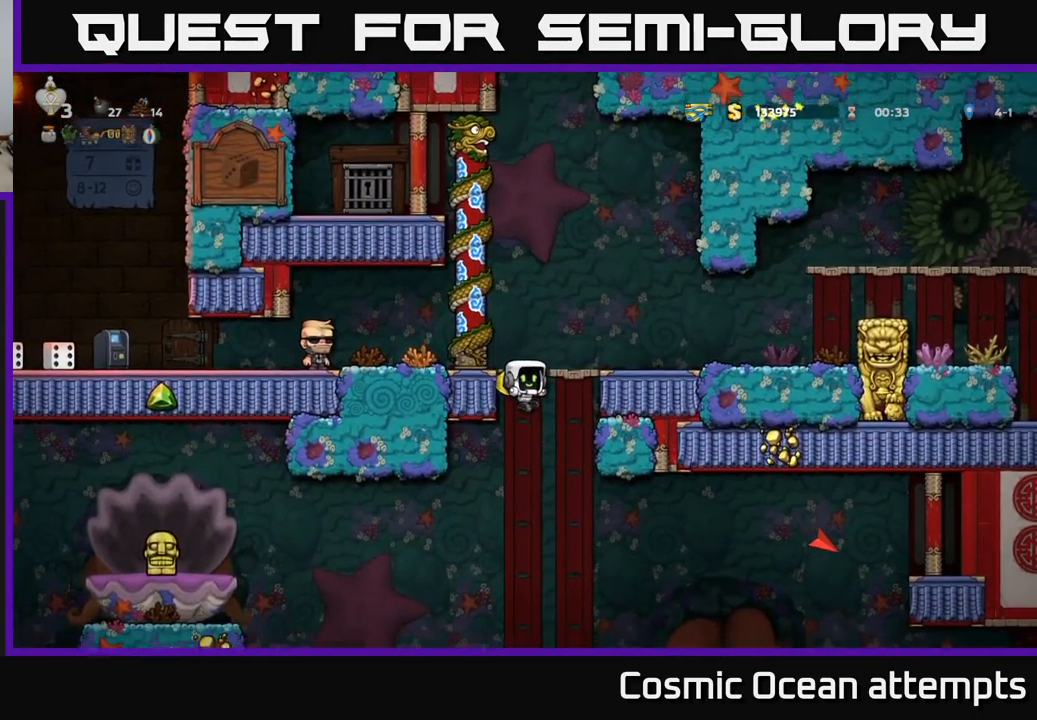
{"buttons": ["A"], "left_stick": "center", "events": [[133, "A", "down"], [133, "DPAD_LEFT", "down"], [267, "DPAD_LEFT", "up"]]}
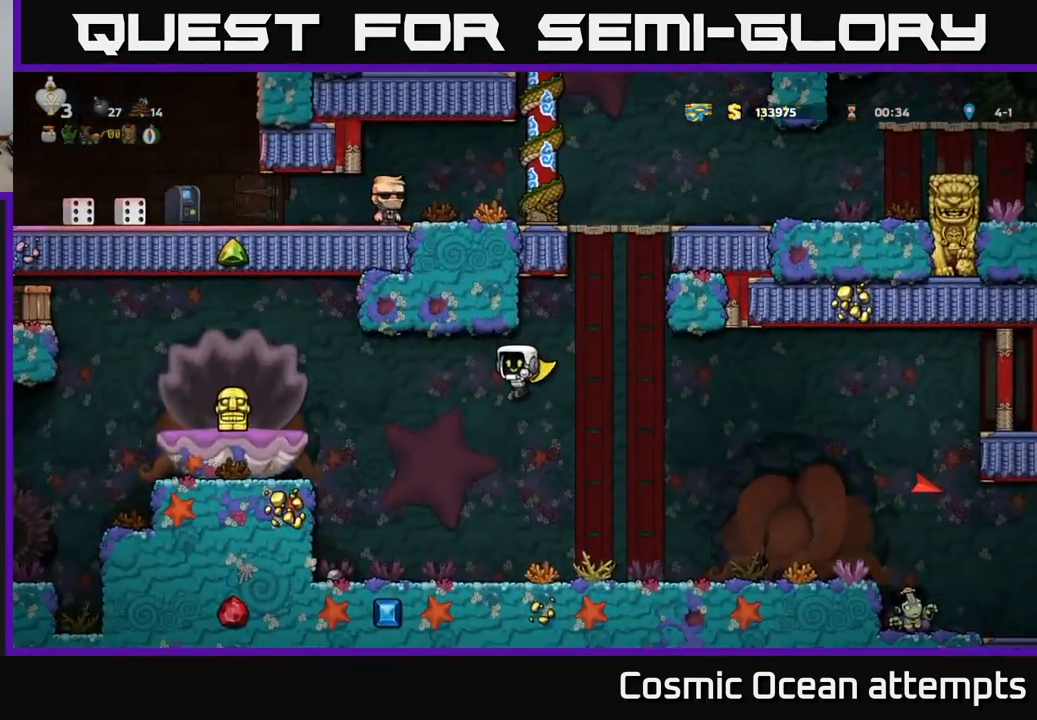
{"buttons": ["DPAD_LEFT"], "left_stick": "center", "events": [[367, "A", "up"], [417, "DPAD_LEFT", "down"]]}
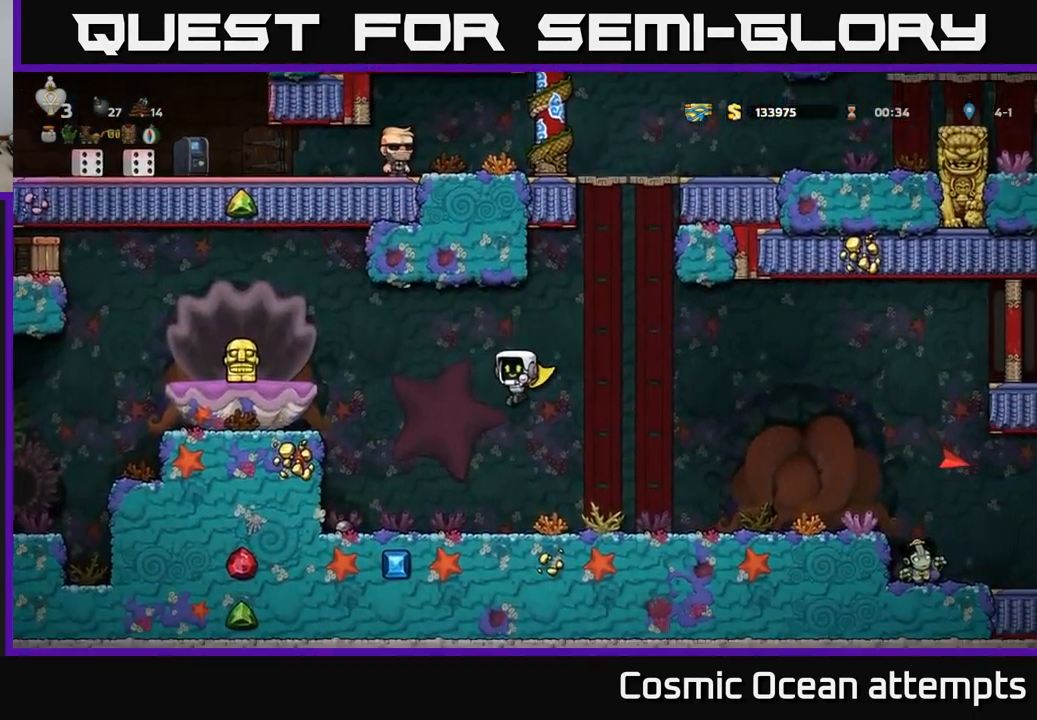
{"buttons": ["A"], "left_stick": "center", "events": [[350, "DPAD_LEFT", "up"], [500, "A", "down"]]}
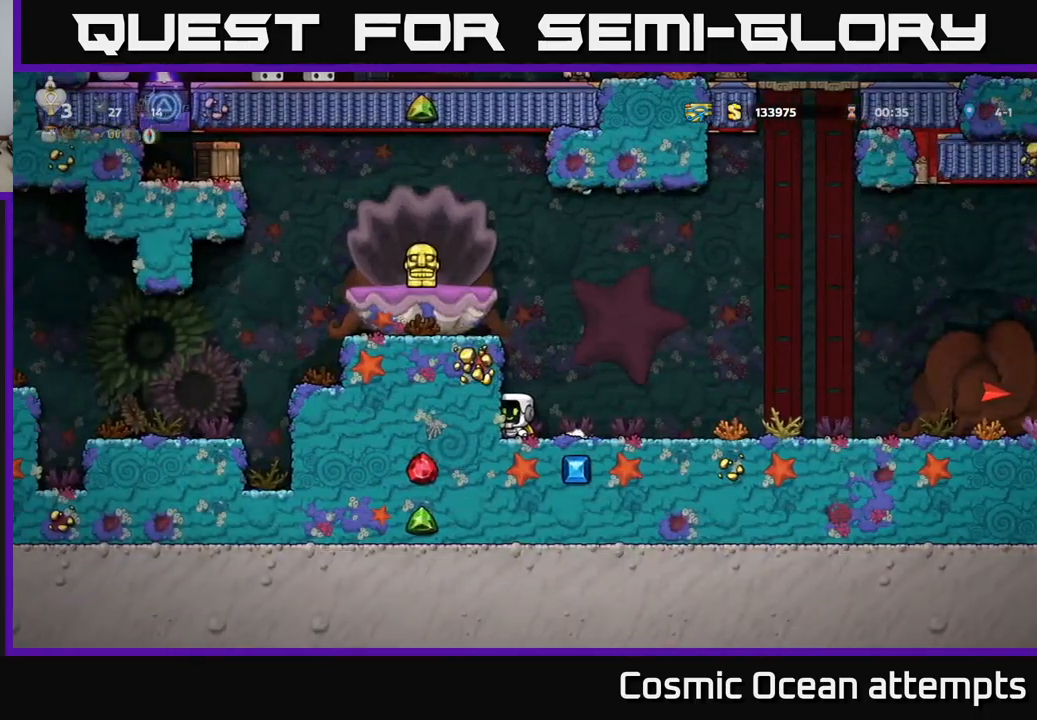
{"buttons": [], "left_stick": "center", "events": [[117, "A", "up"], [217, "DPAD_LEFT", "down"], [317, "DPAD_LEFT", "up"]]}
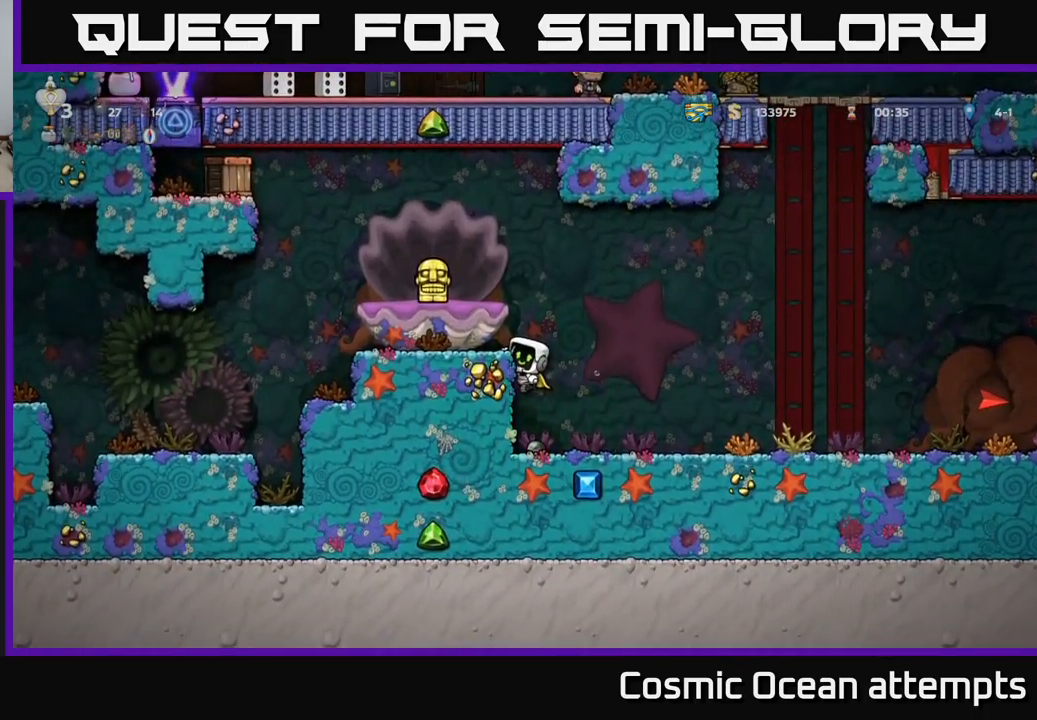
{"buttons": [], "left_stick": "center", "events": [[267, "A", "down"], [434, "A", "up"]]}
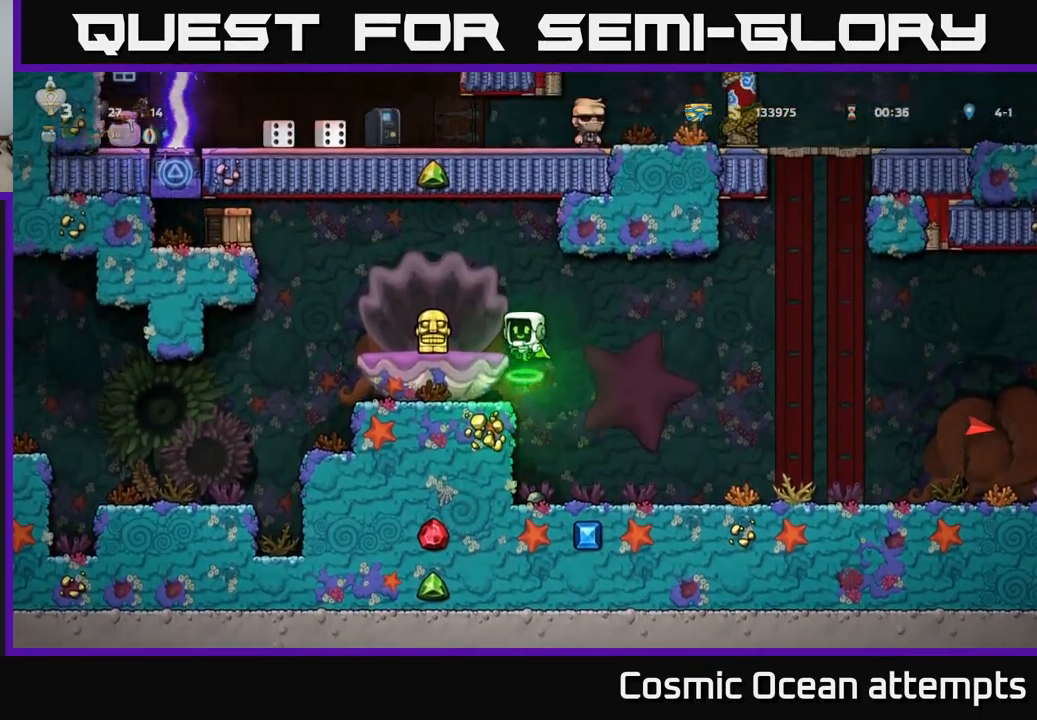
{"buttons": [], "left_stick": "center", "events": [[117, "DPAD_LEFT", "down"], [150, "DPAD_LEFT", "up"]]}
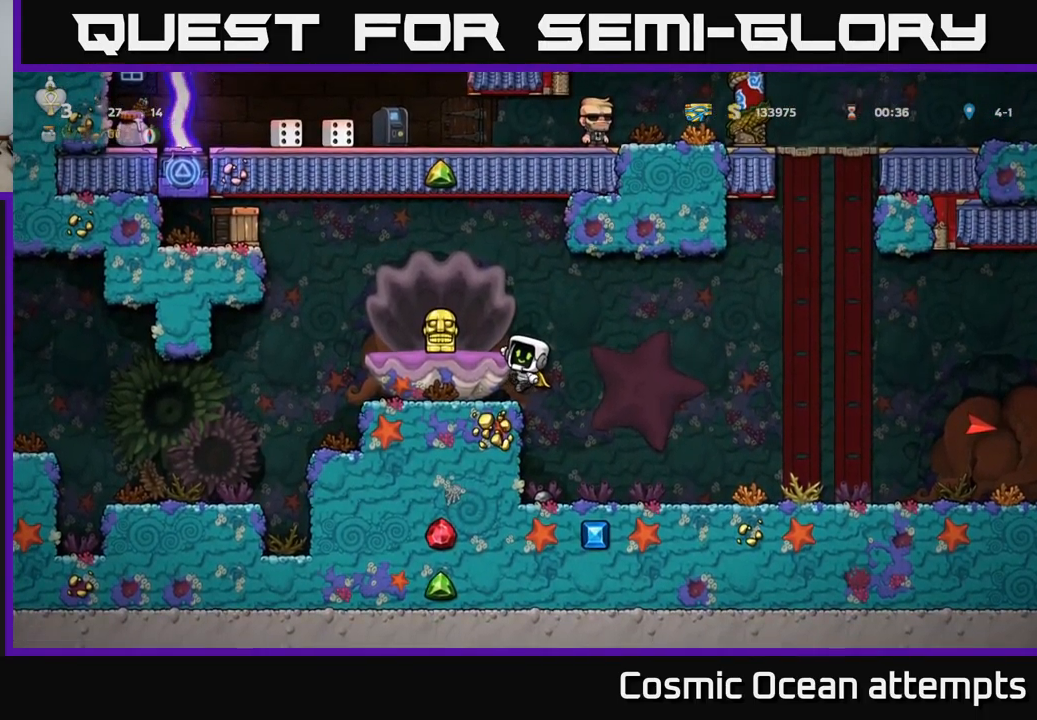
{"buttons": [], "left_stick": "center", "events": [[67, "A", "down"], [200, "A", "up"], [334, "DPAD_LEFT", "down"], [384, "DPAD_LEFT", "up"]]}
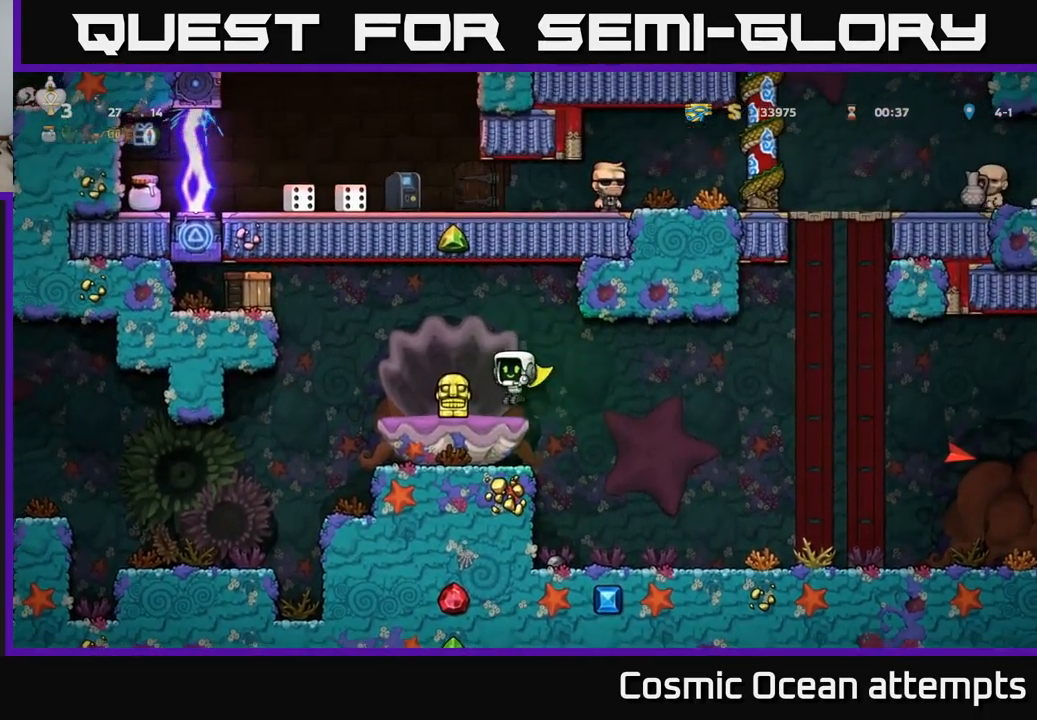
{"buttons": [], "left_stick": "center", "events": [[317, "DPAD_RIGHT", "down"], [384, "DPAD_RIGHT", "up"]]}
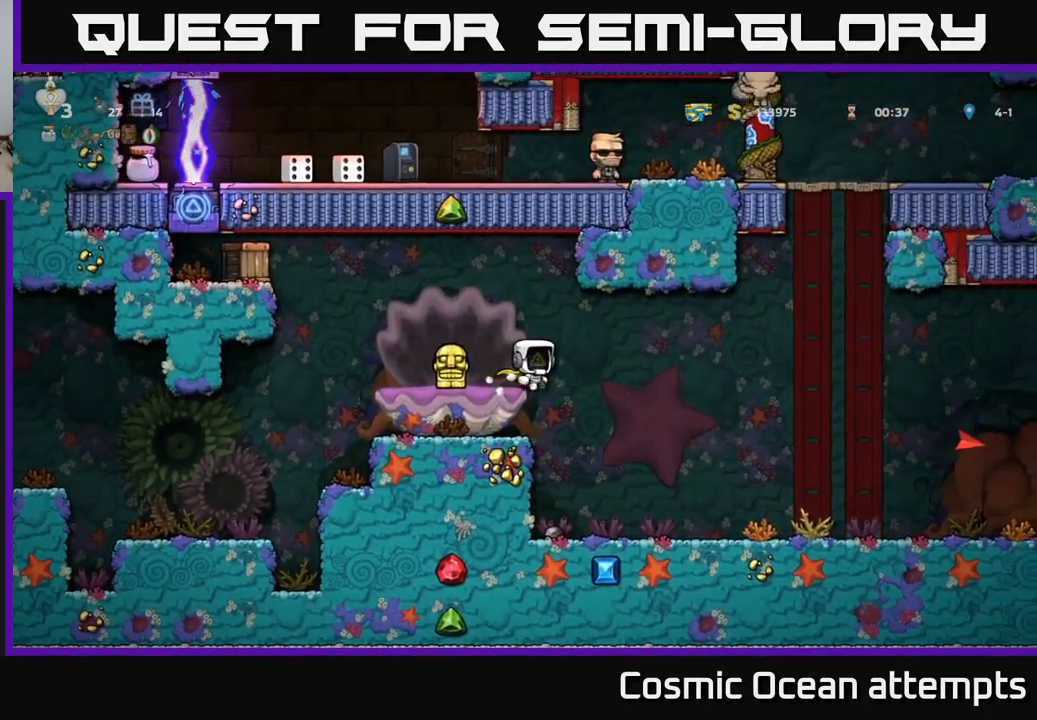
{"buttons": [], "left_stick": "center", "events": [[284, "DPAD_LEFT", "down"], [300, "DPAD_LEFT", "up"]]}
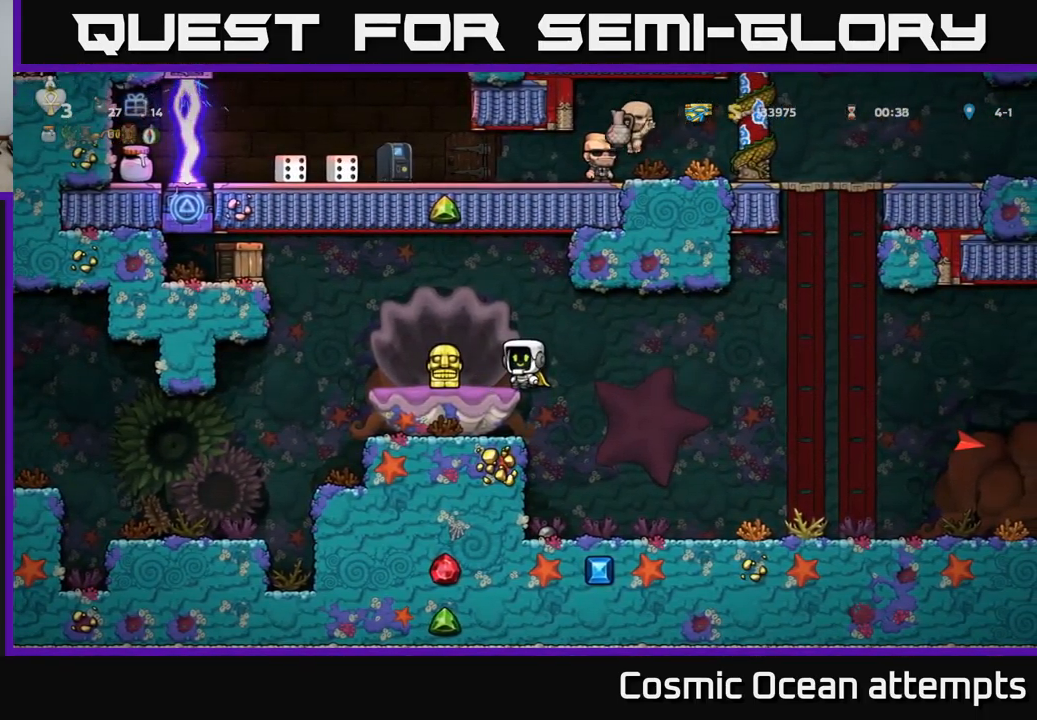
{"buttons": ["DPAD_LEFT"], "left_stick": "center", "events": [[150, "A", "down"], [284, "A", "up"], [400, "X", "down"], [484, "DPAD_LEFT", "down"], [500, "X", "up"]]}
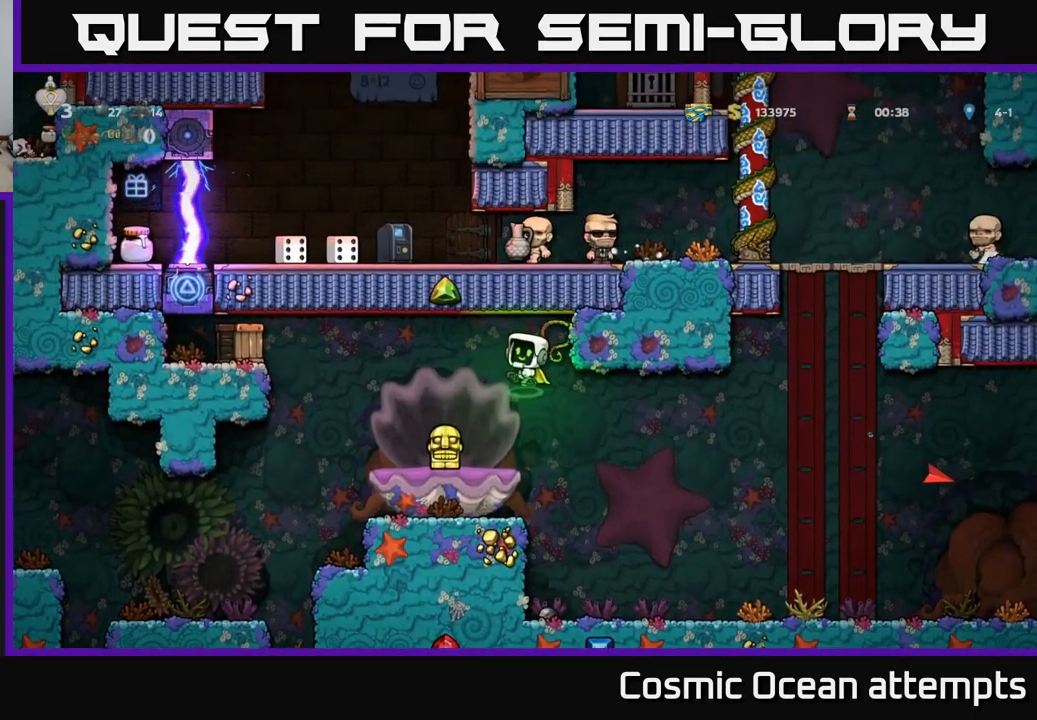
{"buttons": ["DPAD_LEFT"], "left_stick": "center", "events": [[17, "DPAD_LEFT", "up"], [217, "A", "down"], [217, "DPAD_RIGHT", "down"], [400, "A", "up"], [417, "DPAD_RIGHT", "up"], [500, "DPAD_LEFT", "down"]]}